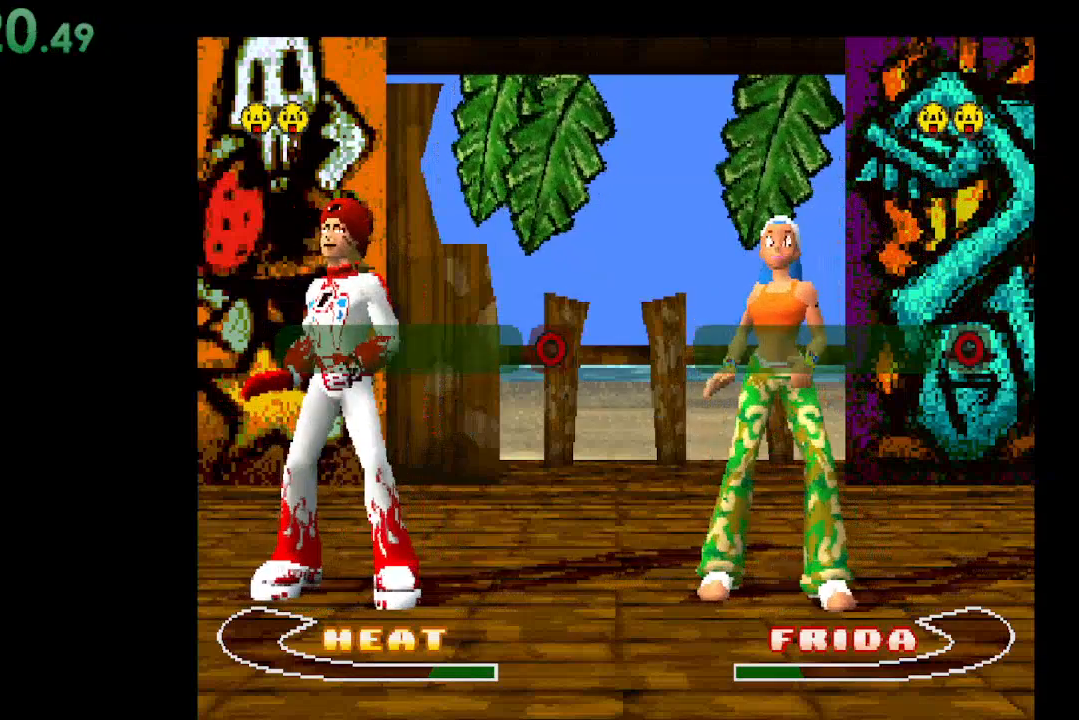
Gameplay with a controller (Xbox layout); each line is a JSON object with the inputs held at the frame after it. "events" lists button and stick changes between this image and that frame as [ms after this image, input, new state], when the widget could be followed in between. Not read: left_stick right_stick.
{"buttons": [], "events": [[333, "B", "down"], [433, "B", "up"]]}
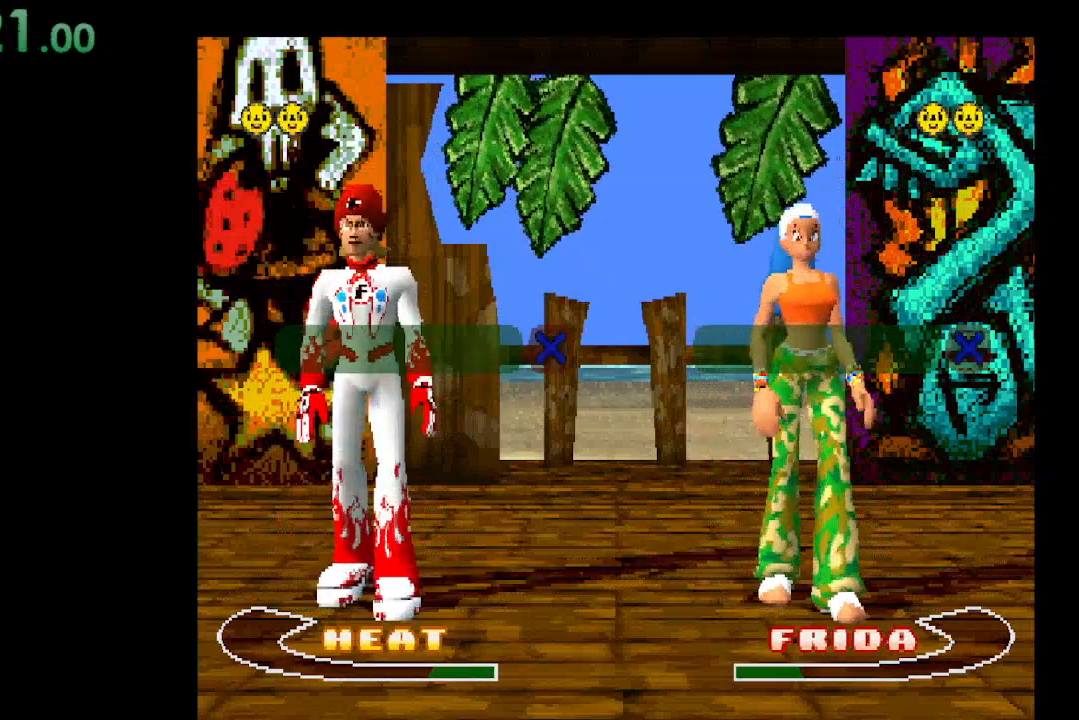
{"buttons": [], "events": []}
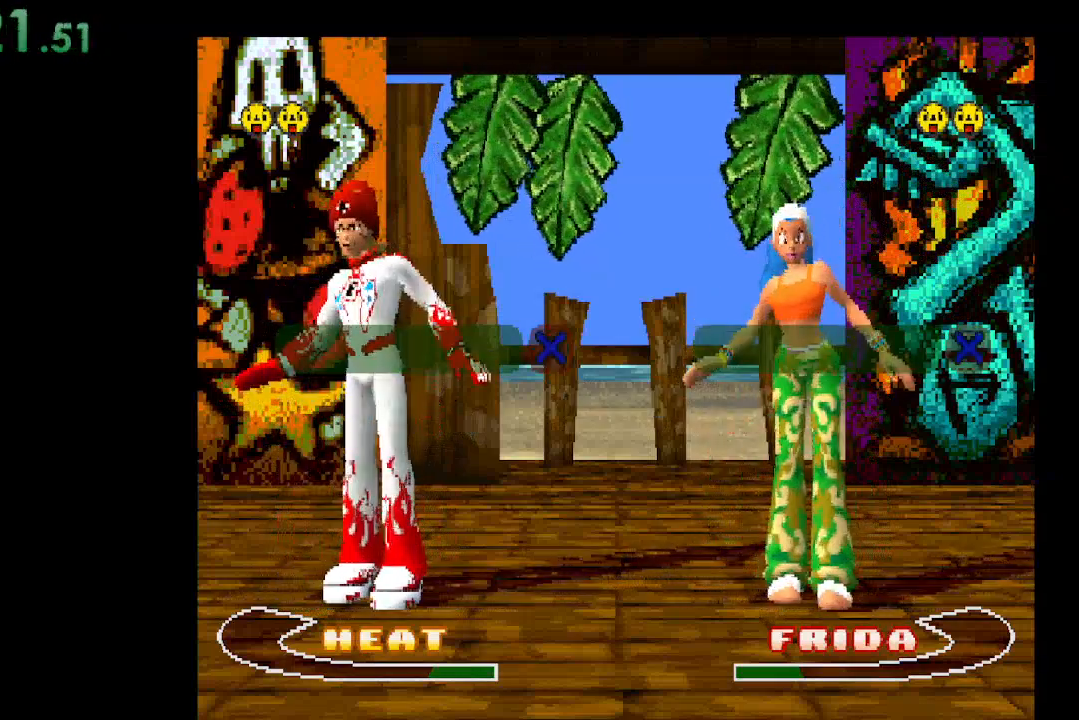
{"buttons": [], "events": []}
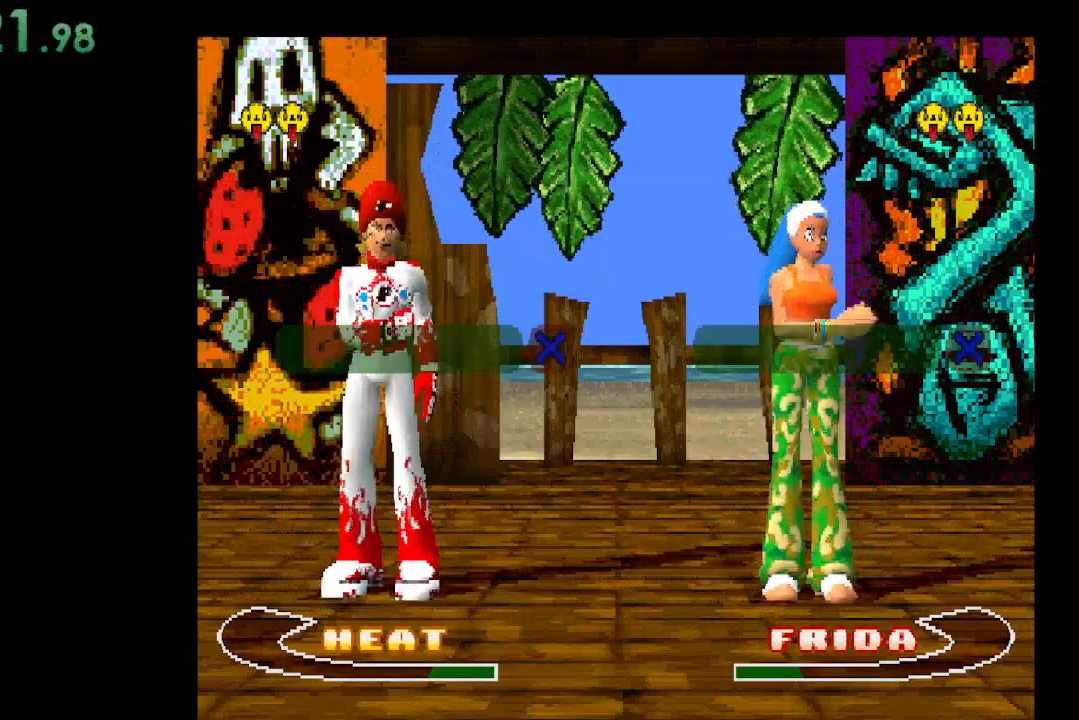
{"buttons": [], "events": []}
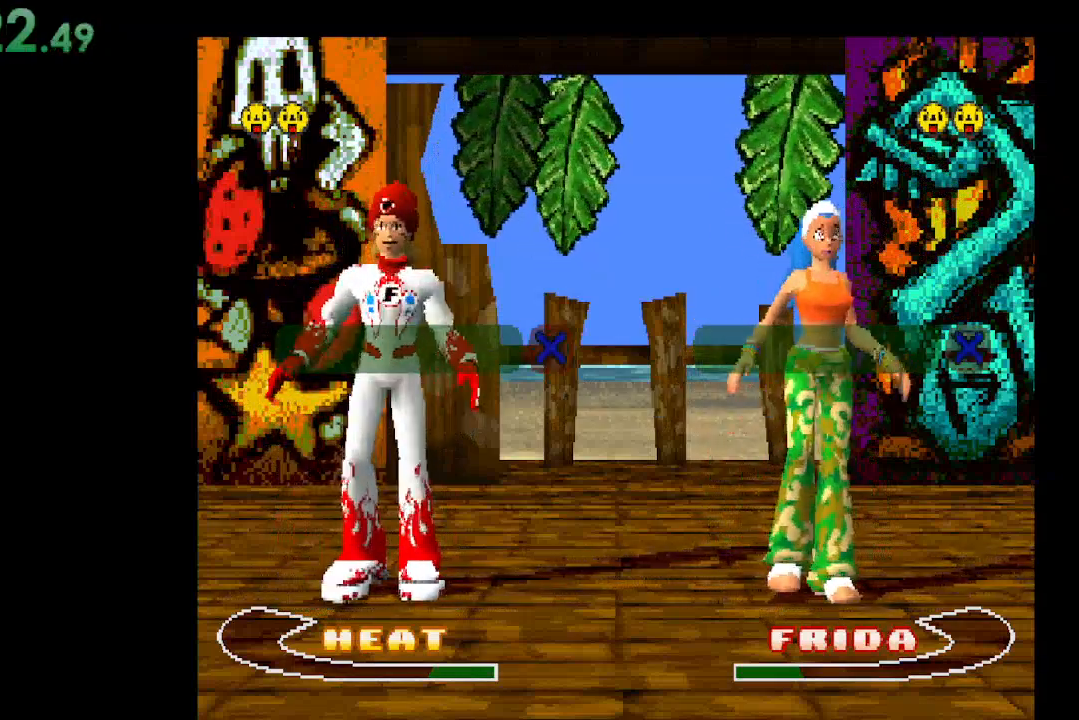
{"buttons": [], "events": [[300, "A", "down"], [433, "A", "up"]]}
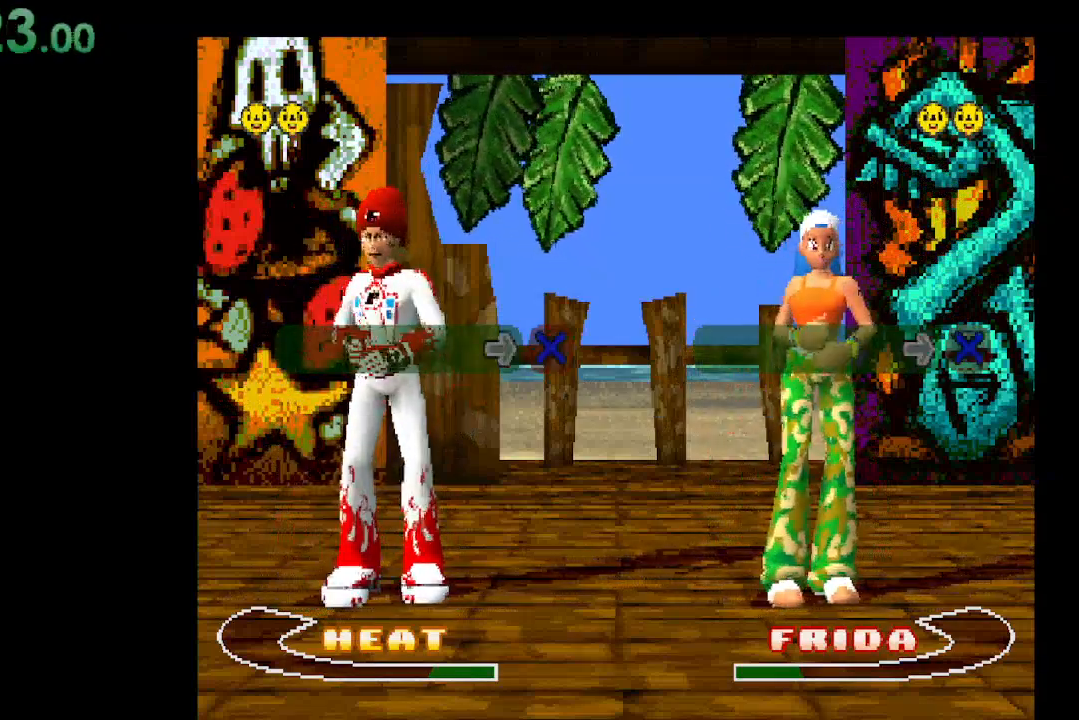
{"buttons": ["DPAD_RIGHT"], "events": [[433, "DPAD_RIGHT", "down"]]}
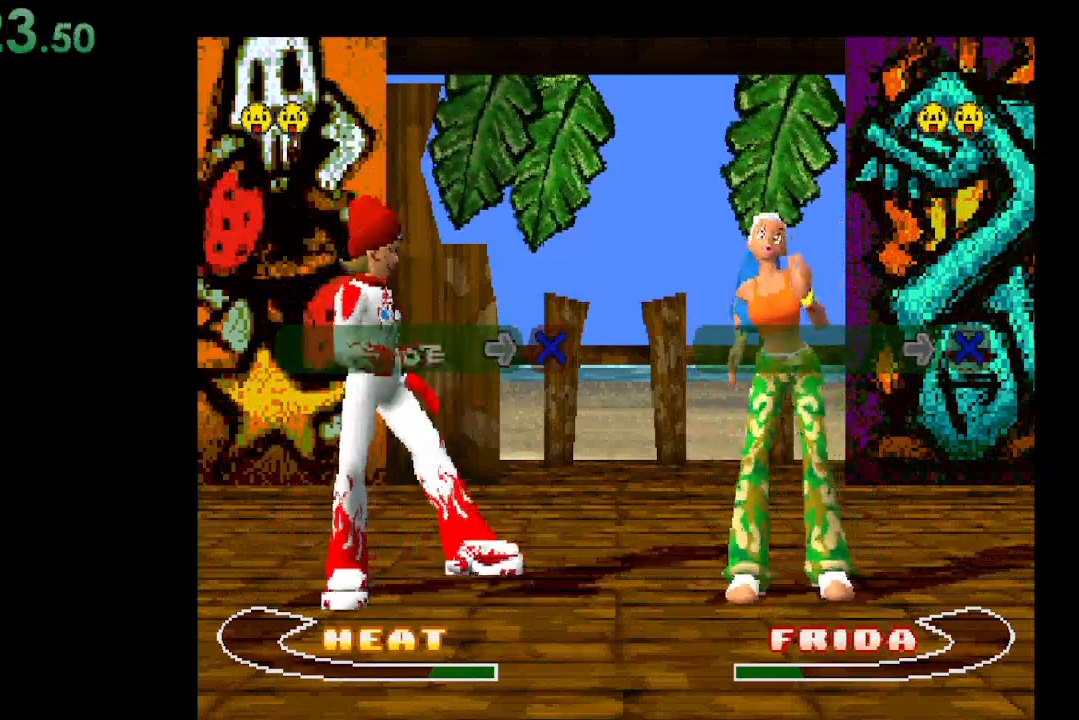
{"buttons": [], "events": [[33, "DPAD_RIGHT", "up"]]}
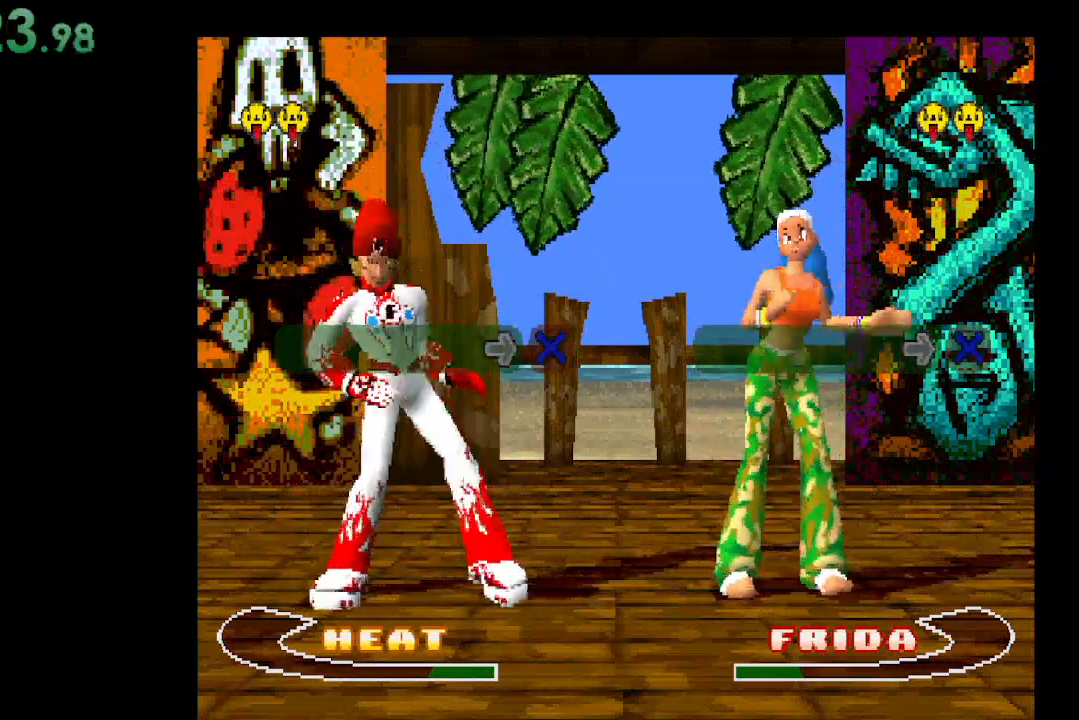
{"buttons": [], "events": []}
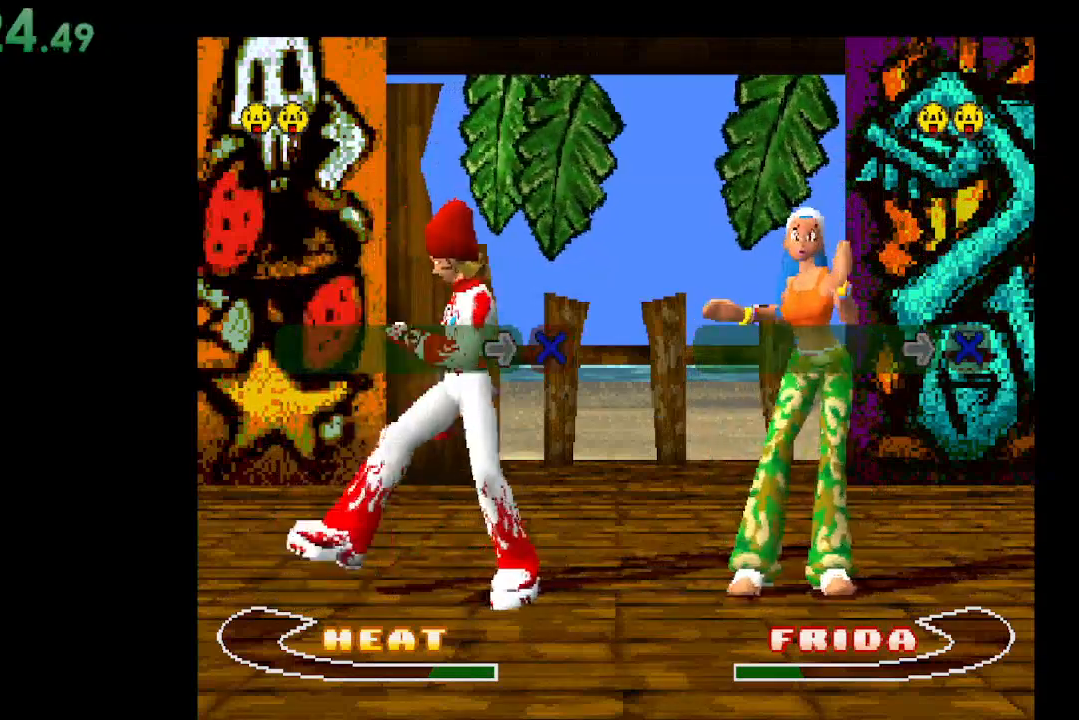
{"buttons": [], "events": [[333, "A", "down"], [433, "A", "up"]]}
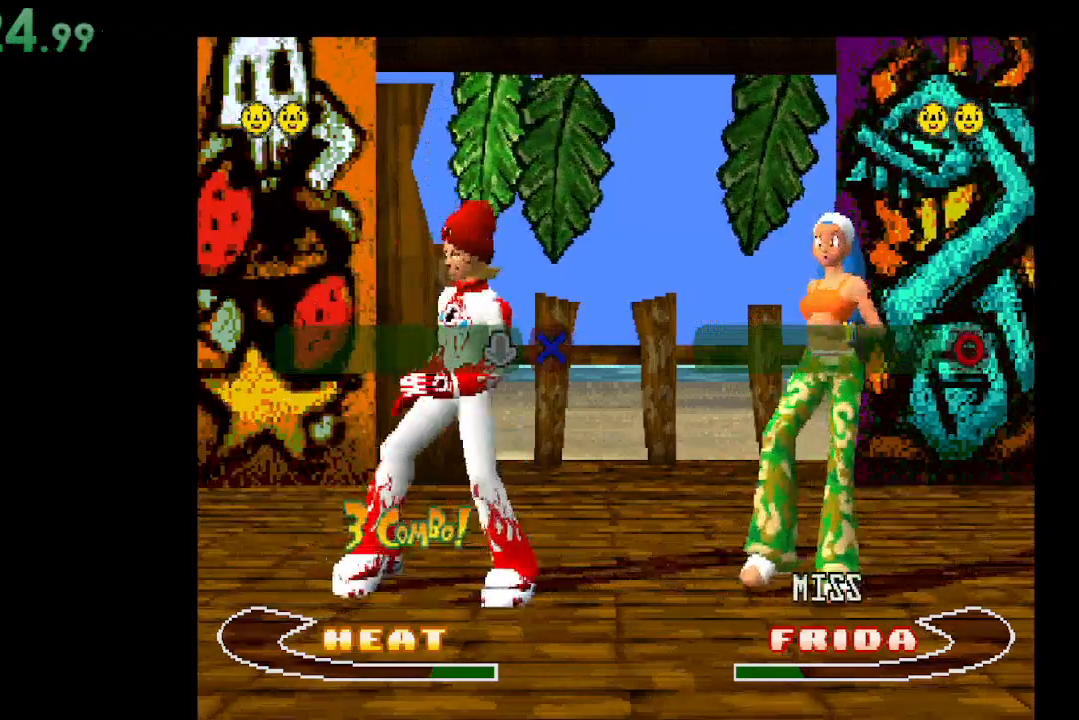
{"buttons": ["DPAD_DOWN"], "events": [[400, "DPAD_DOWN", "down"]]}
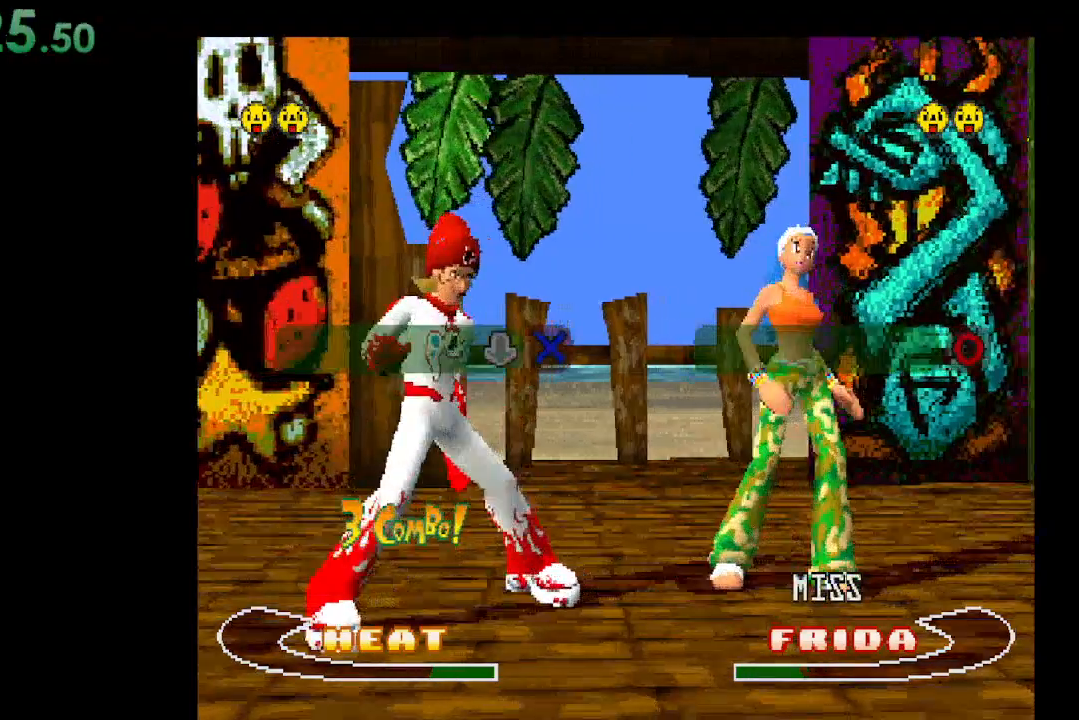
{"buttons": [], "events": [[33, "DPAD_DOWN", "up"]]}
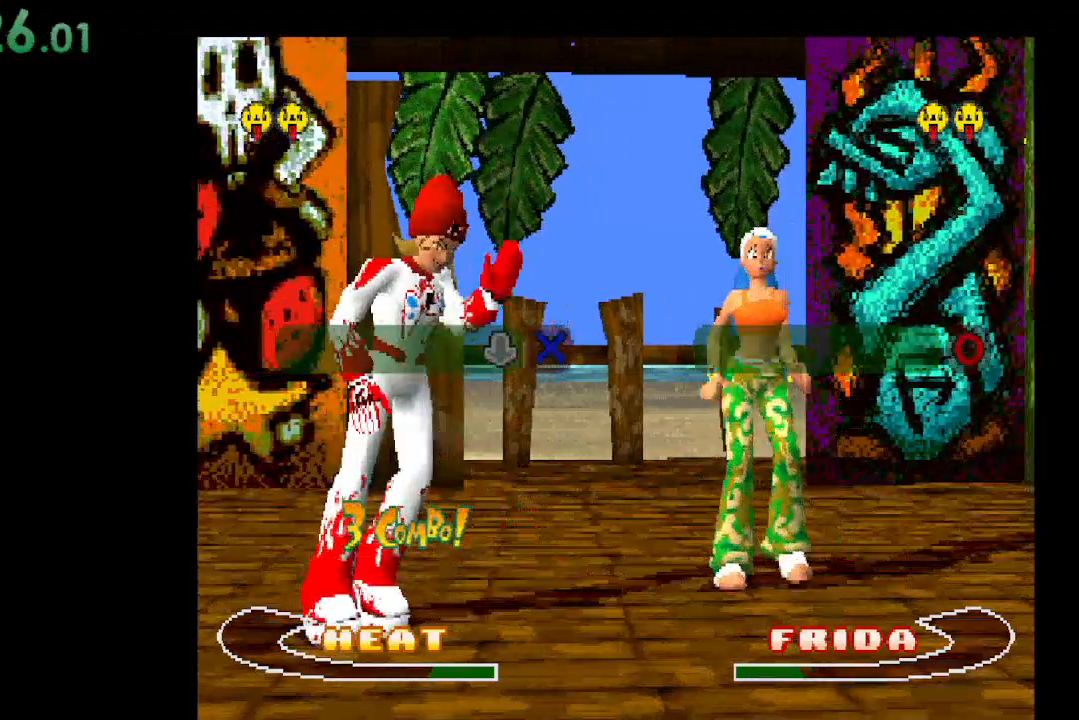
{"buttons": [], "events": []}
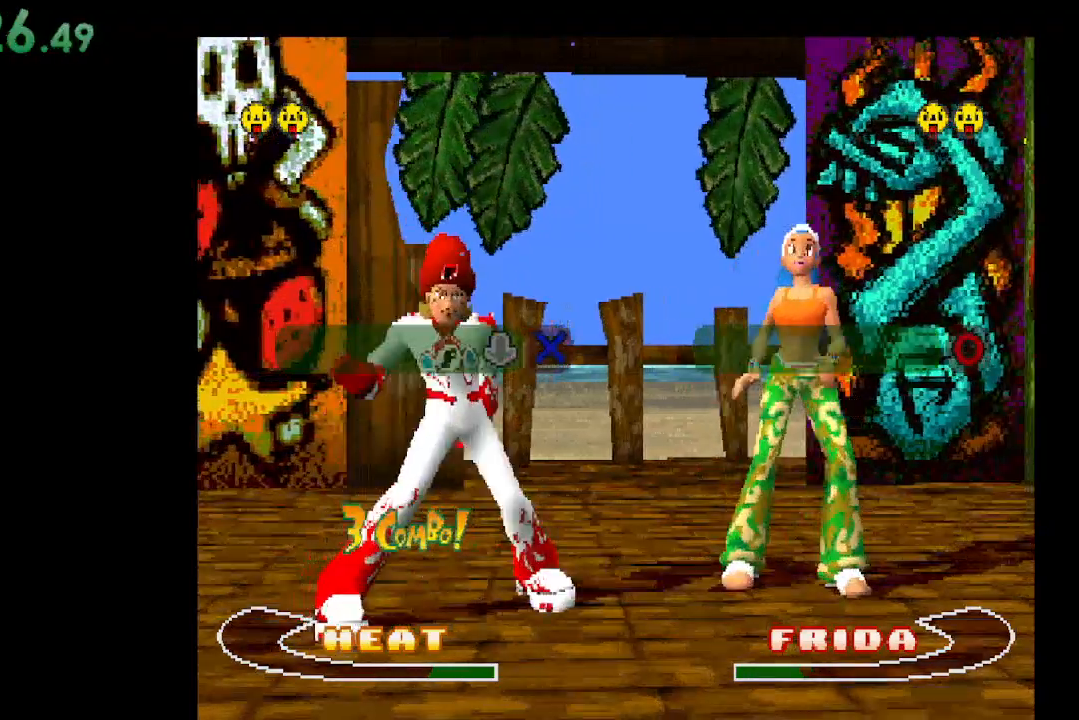
{"buttons": [], "events": [[267, "A", "down"], [433, "A", "up"]]}
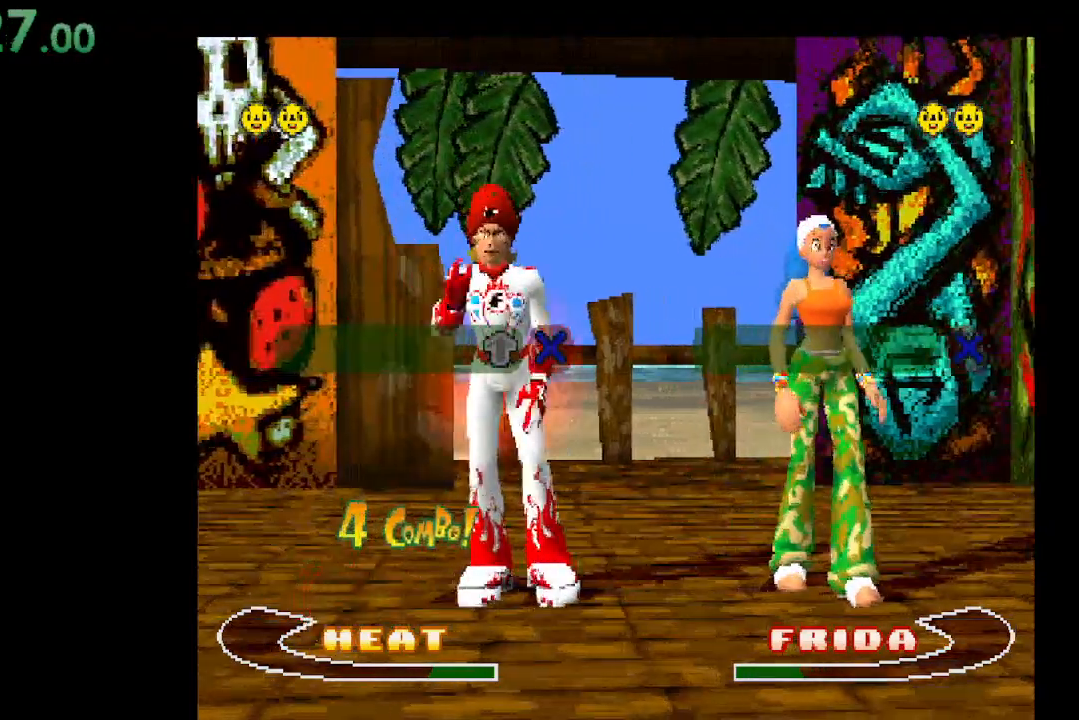
{"buttons": ["DPAD_UP"], "events": [[433, "DPAD_UP", "down"]]}
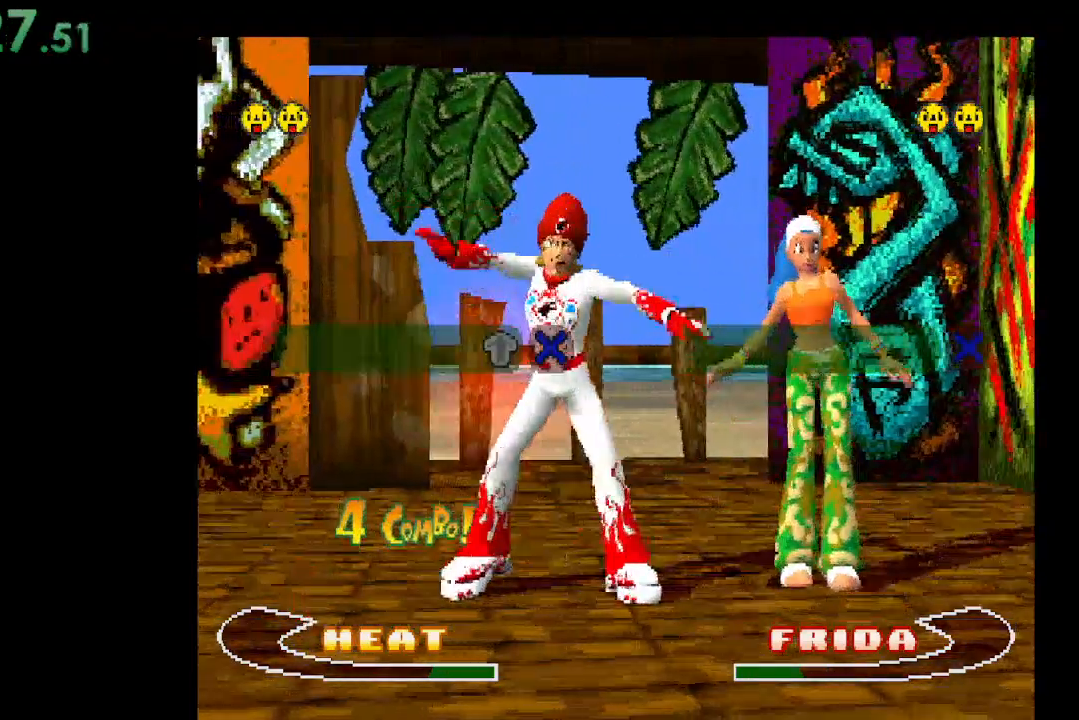
{"buttons": [], "events": [[33, "DPAD_UP", "up"]]}
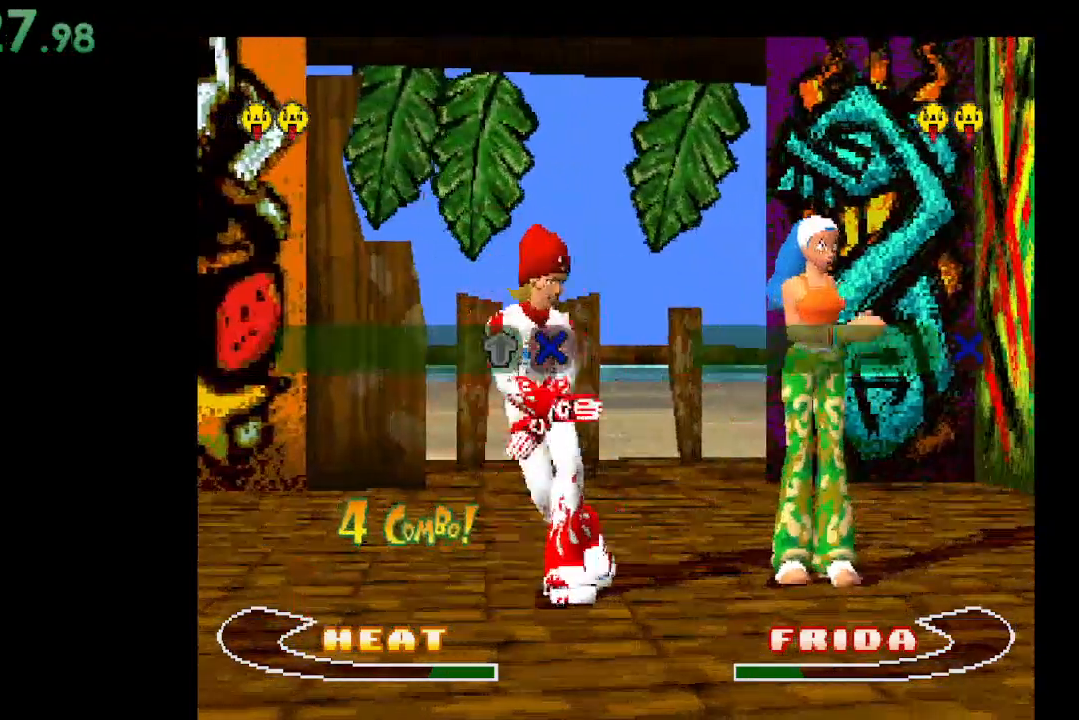
{"buttons": [], "events": []}
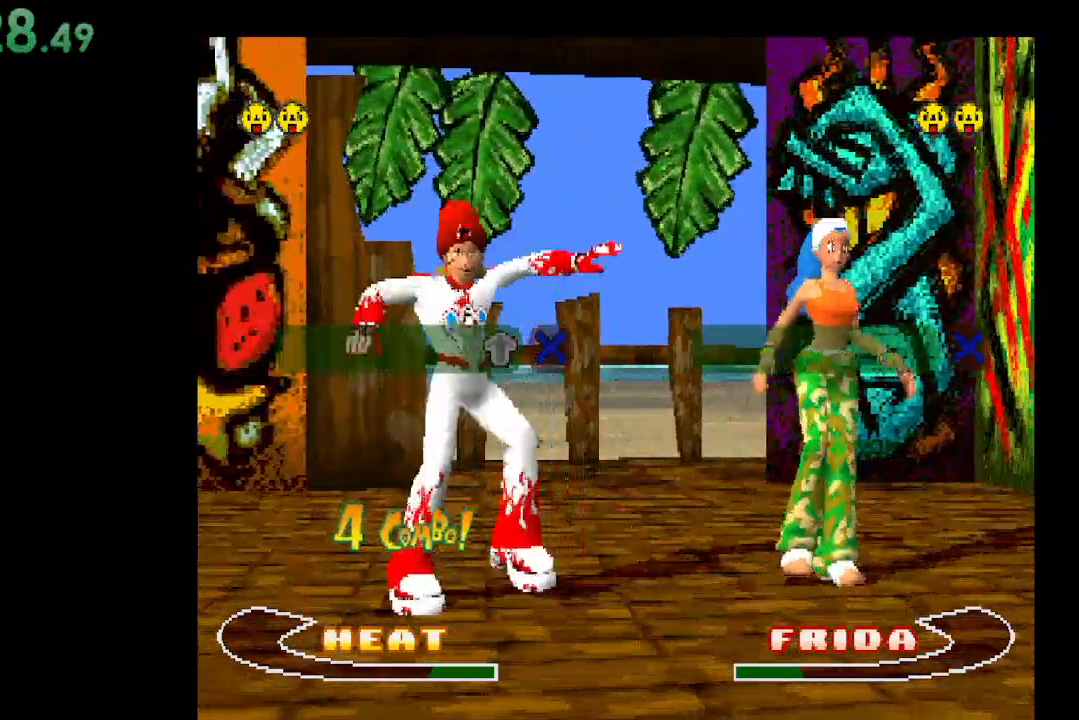
{"buttons": [], "events": [[233, "A", "down"], [400, "A", "up"]]}
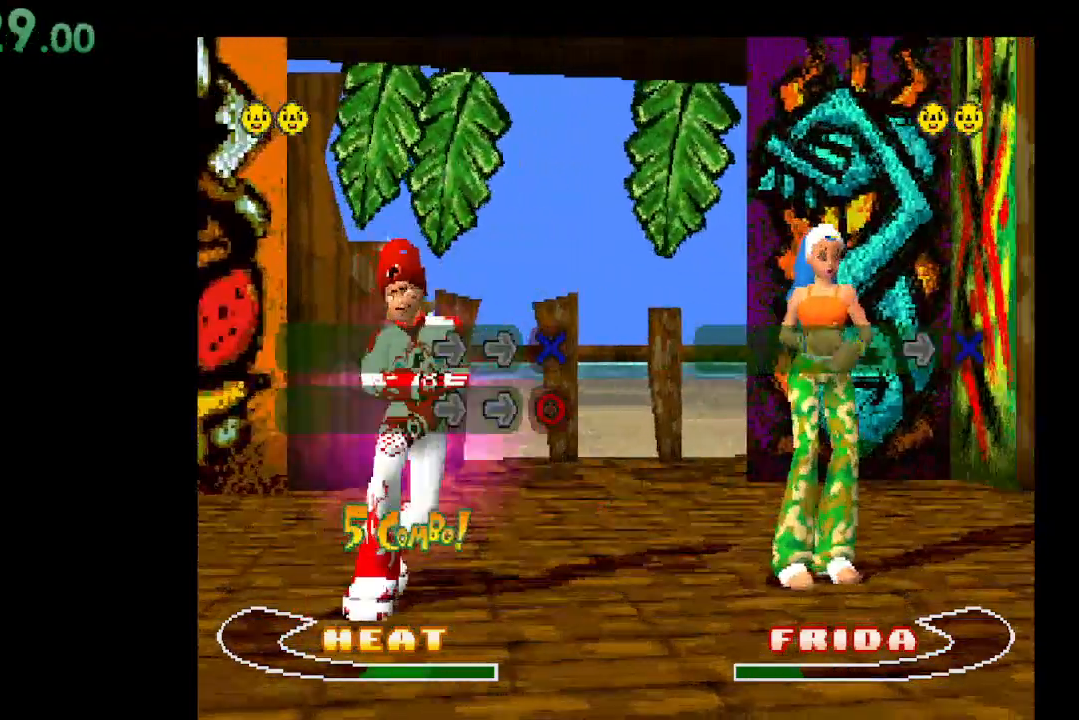
{"buttons": [], "events": [[367, "DPAD_RIGHT", "down"], [500, "DPAD_RIGHT", "up"]]}
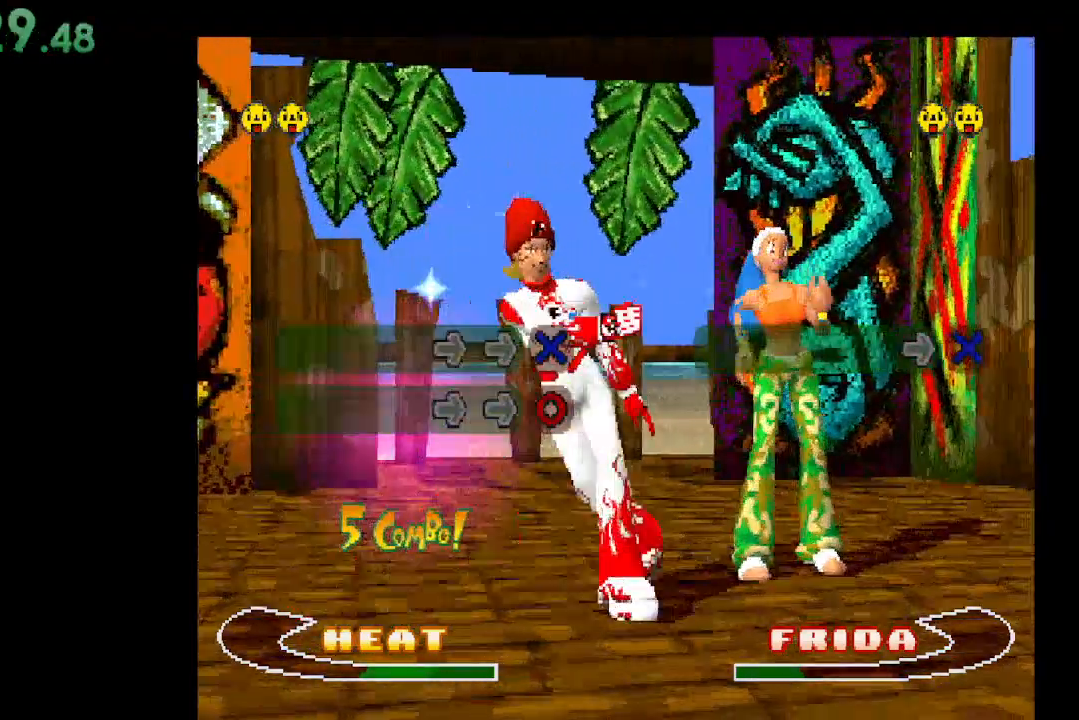
{"buttons": ["DPAD_RIGHT"], "events": [[400, "DPAD_RIGHT", "down"]]}
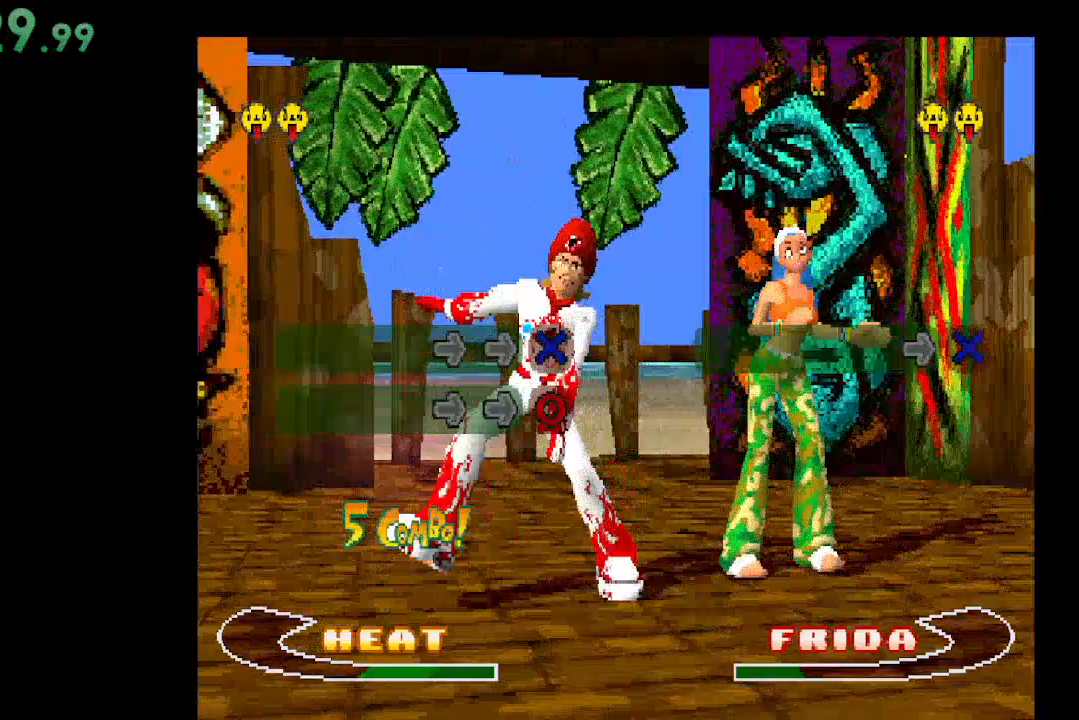
{"buttons": [], "events": [[33, "DPAD_RIGHT", "up"]]}
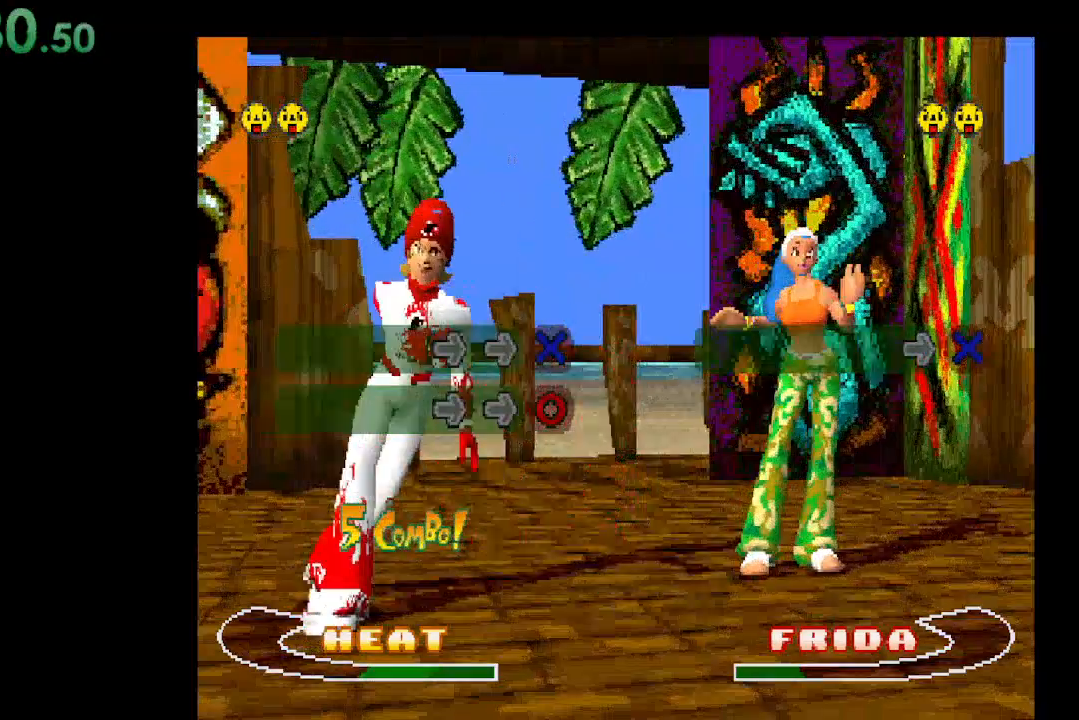
{"buttons": [], "events": [[300, "B", "down"], [433, "B", "up"]]}
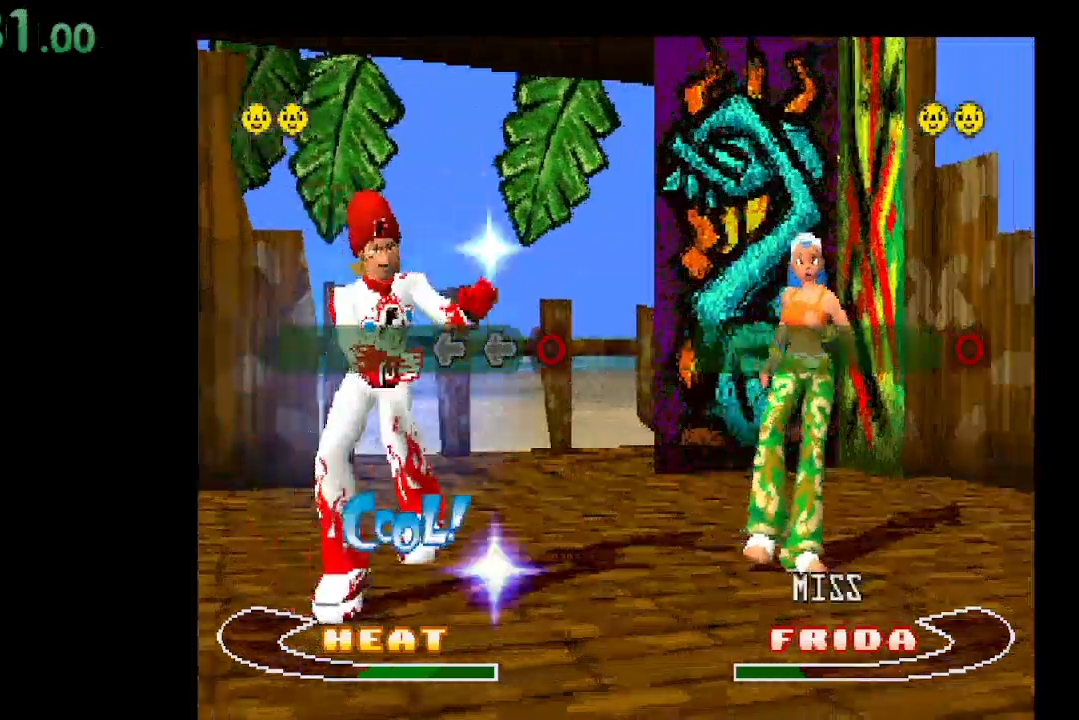
{"buttons": [], "events": [[367, "DPAD_LEFT", "down"], [500, "DPAD_LEFT", "up"]]}
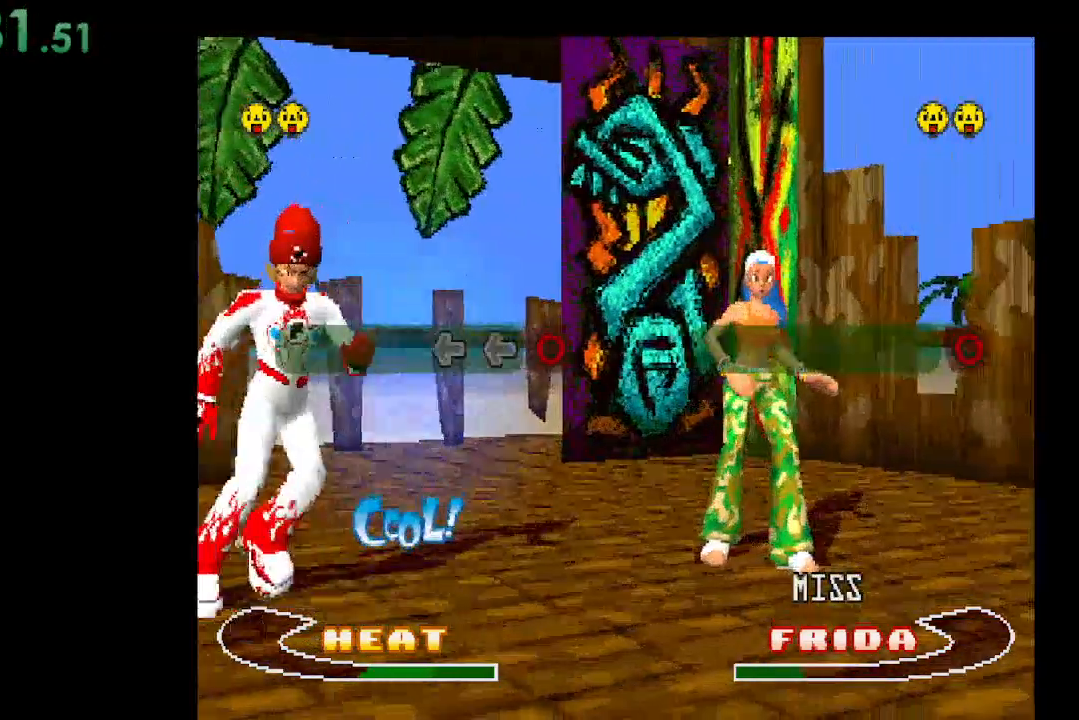
{"buttons": [], "events": [[367, "DPAD_LEFT", "down"], [500, "DPAD_LEFT", "up"]]}
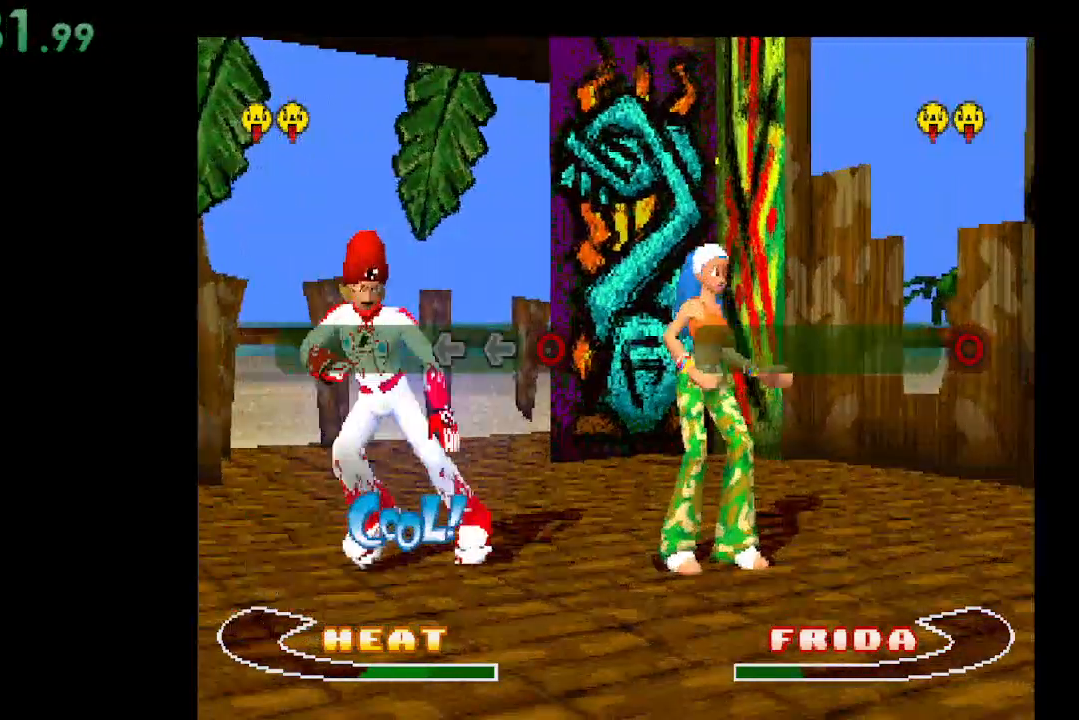
{"buttons": [], "events": []}
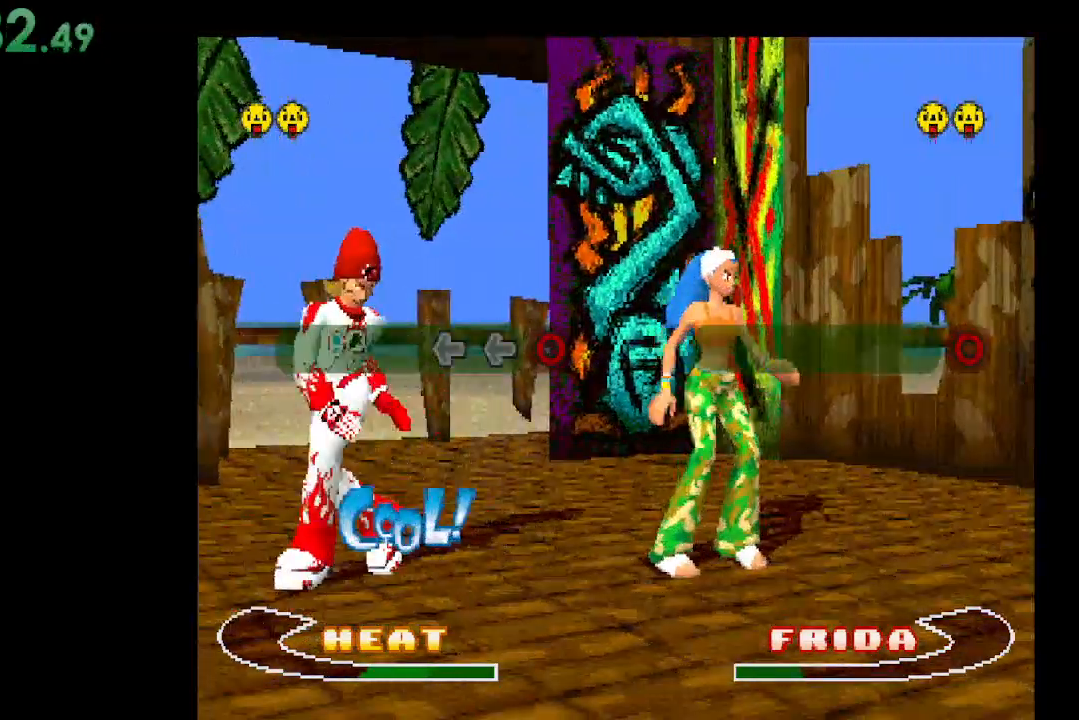
{"buttons": [], "events": [[233, "B", "down"], [367, "B", "up"]]}
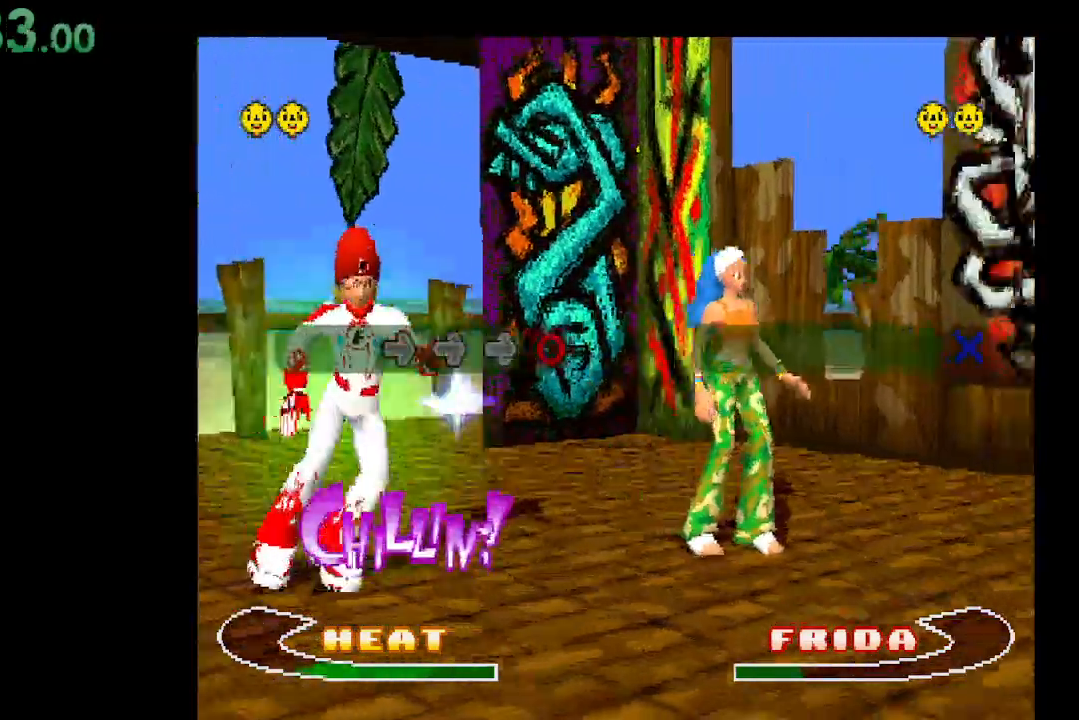
{"buttons": [], "events": [[367, "DPAD_RIGHT", "down"], [500, "DPAD_RIGHT", "up"]]}